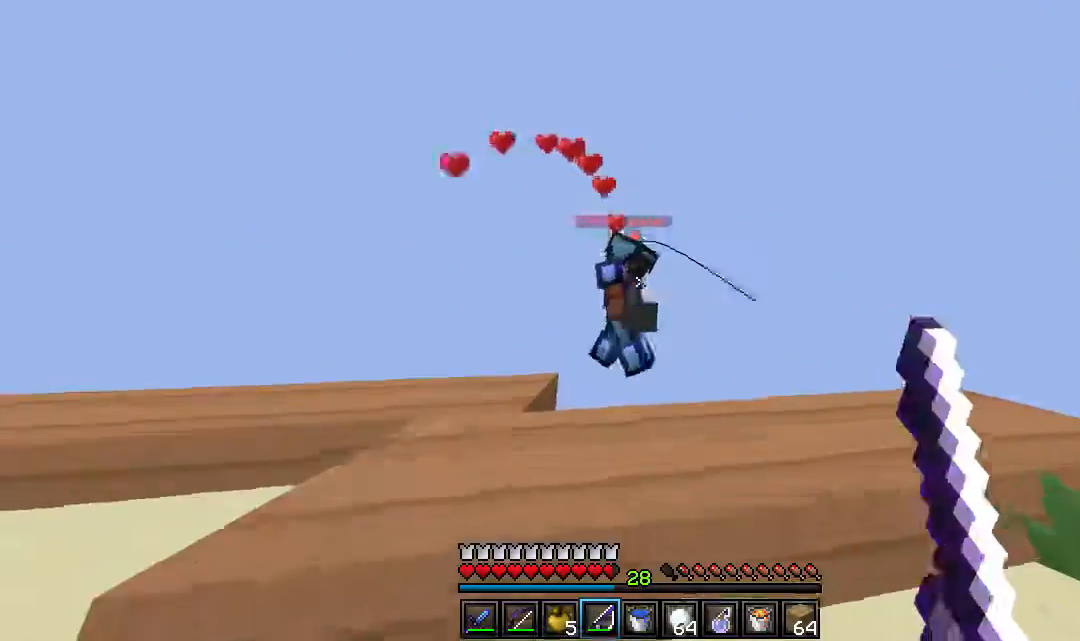
Gameplay with keyboard and mouse; each line is a JSON object with the keys and mouse buttons held at the frame after it. "events" lists presses ("down") and releases ("up") of "a", "d", "s", "w", "mouse_left" and "mouse_right" between this image and that frame as [ms after this image, input, new state], when the widget could be followed in between. "mouse_left", "mouse_right" = the "left", "right" buttons of the "mouse" list. No other keys are recorded. Fast repeated clicks can show as one long hold. Mouse movement is not recorded.
{"keys": ["d", "s"], "mouse": [], "events": [[17, "d", "down"], [83, "w", "up"], [100, "s", "down"]]}
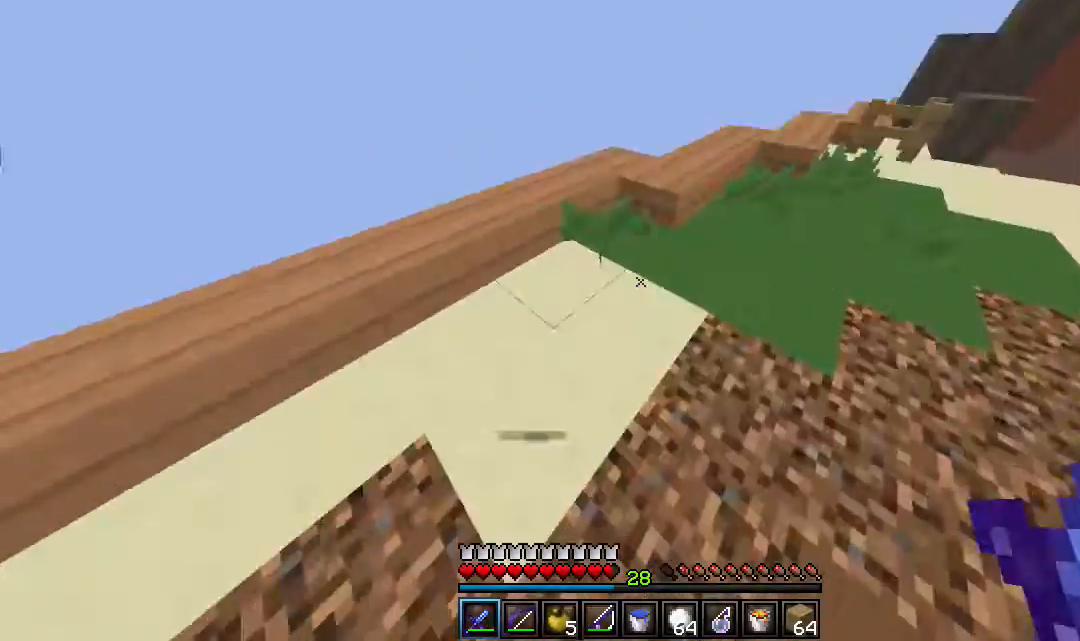
{"keys": ["w"], "mouse": [], "events": [[100, "s", "up"], [100, "w", "down"], [283, "d", "up"]]}
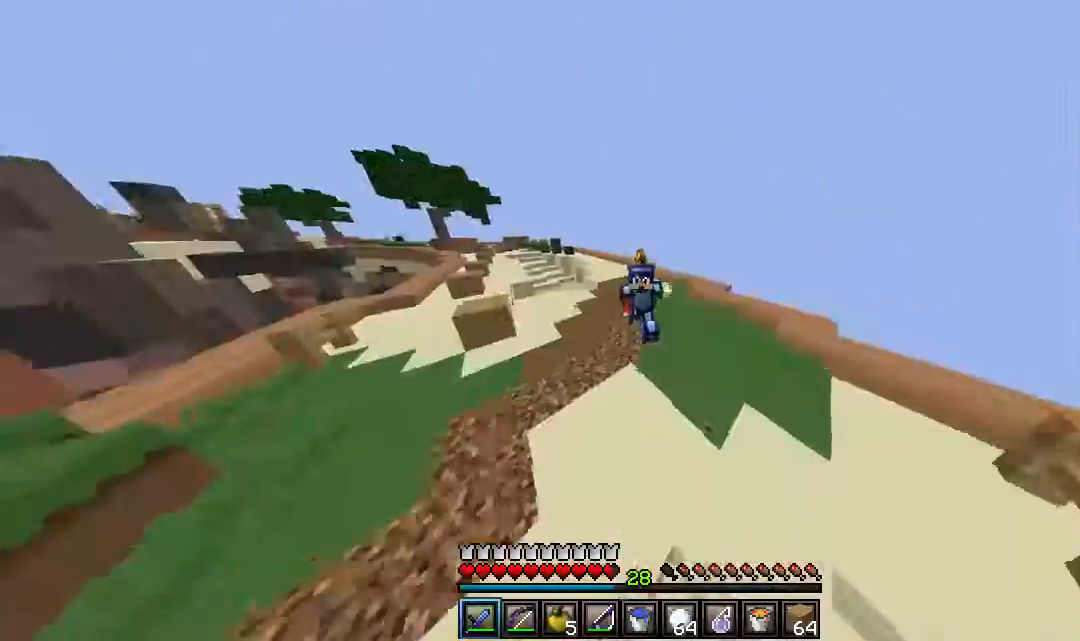
{"keys": ["w"], "mouse": [], "events": []}
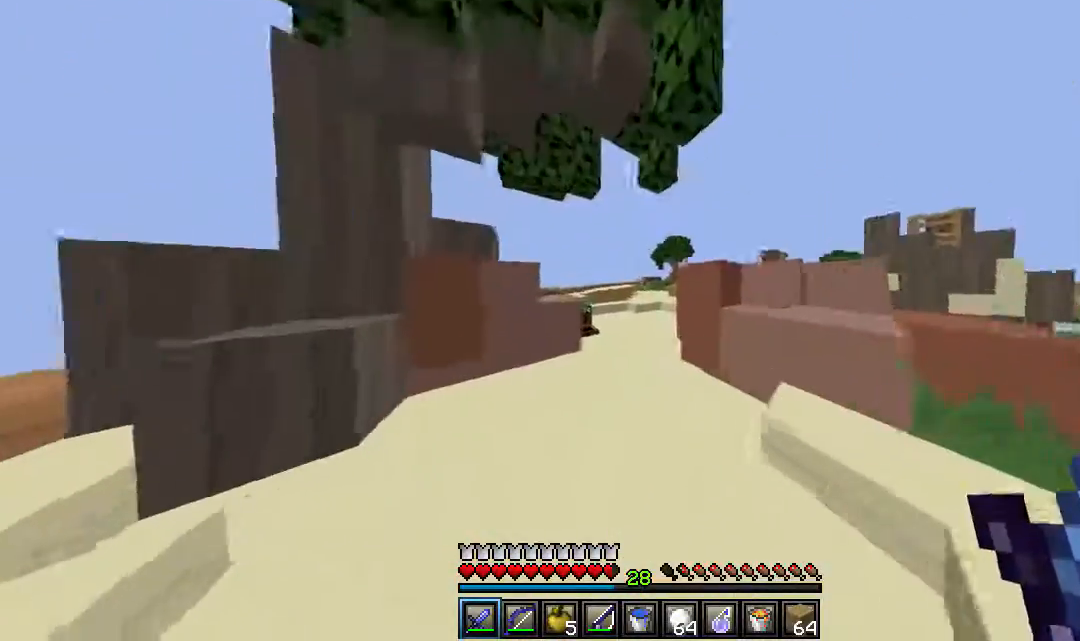
{"keys": ["w"], "mouse": [], "events": []}
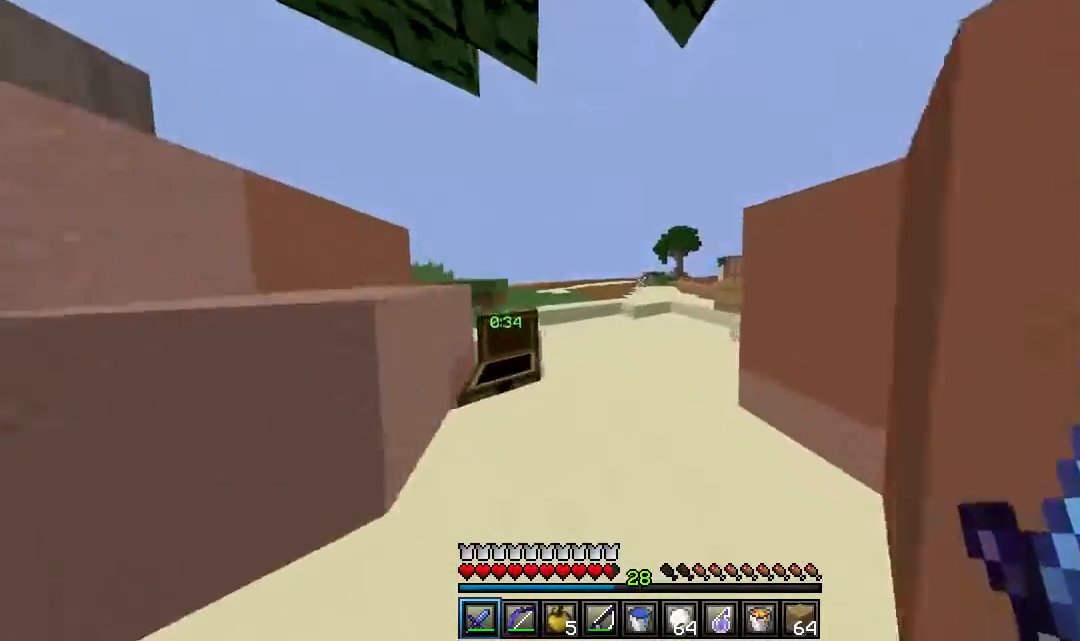
{"keys": ["w"], "mouse": [], "events": []}
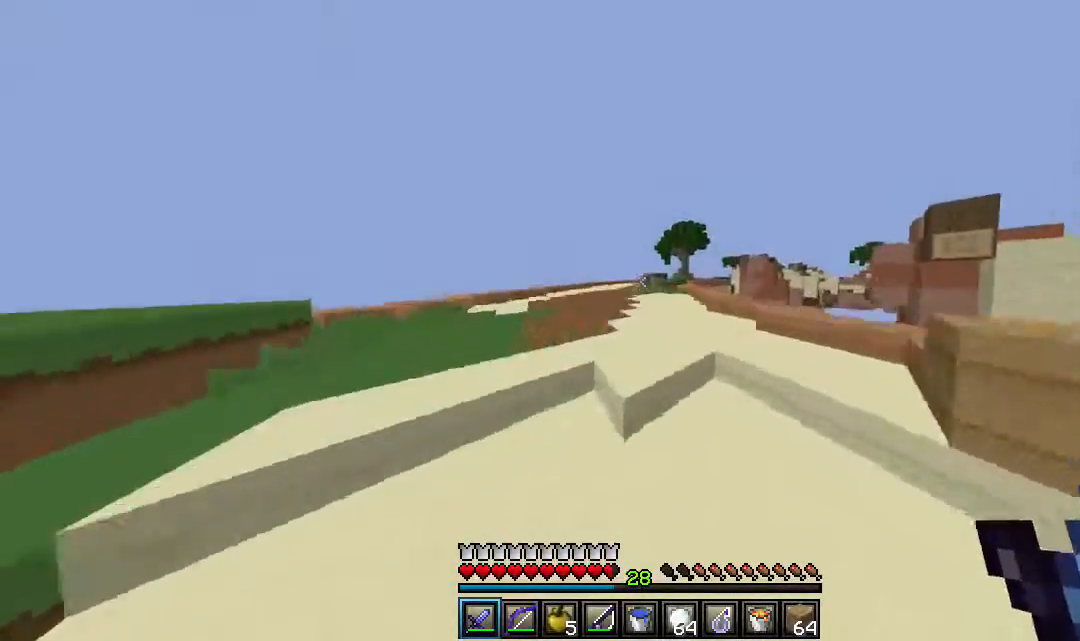
{"keys": ["w"], "mouse": [], "events": []}
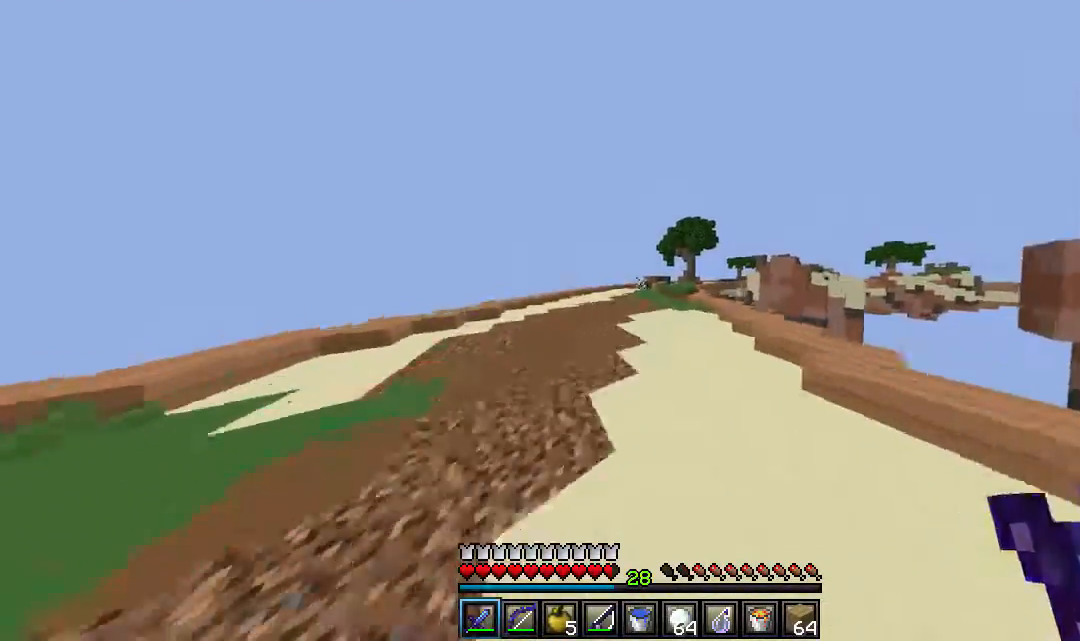
{"keys": ["w"], "mouse": [], "events": []}
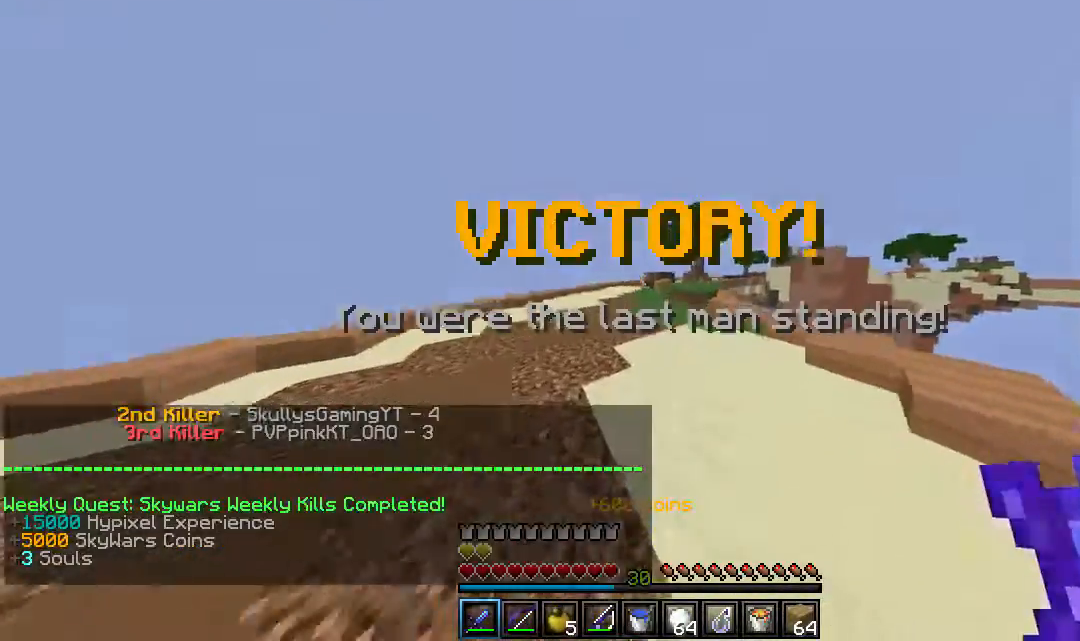
{"keys": ["w"], "mouse": [], "events": []}
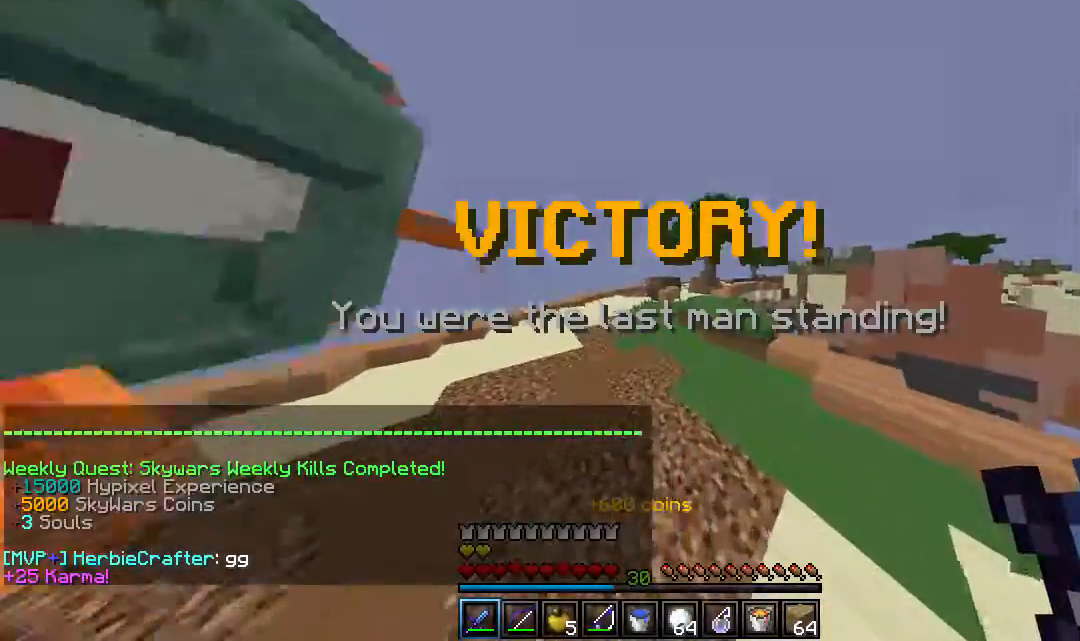
{"keys": ["w"], "mouse": [], "events": []}
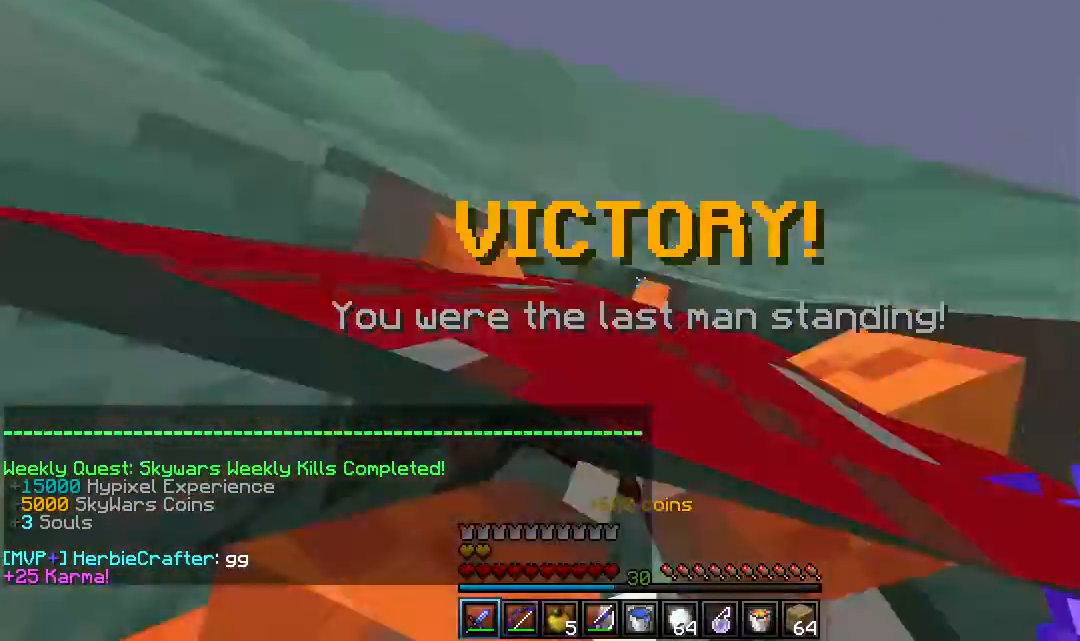
{"keys": ["w"], "mouse": [], "events": []}
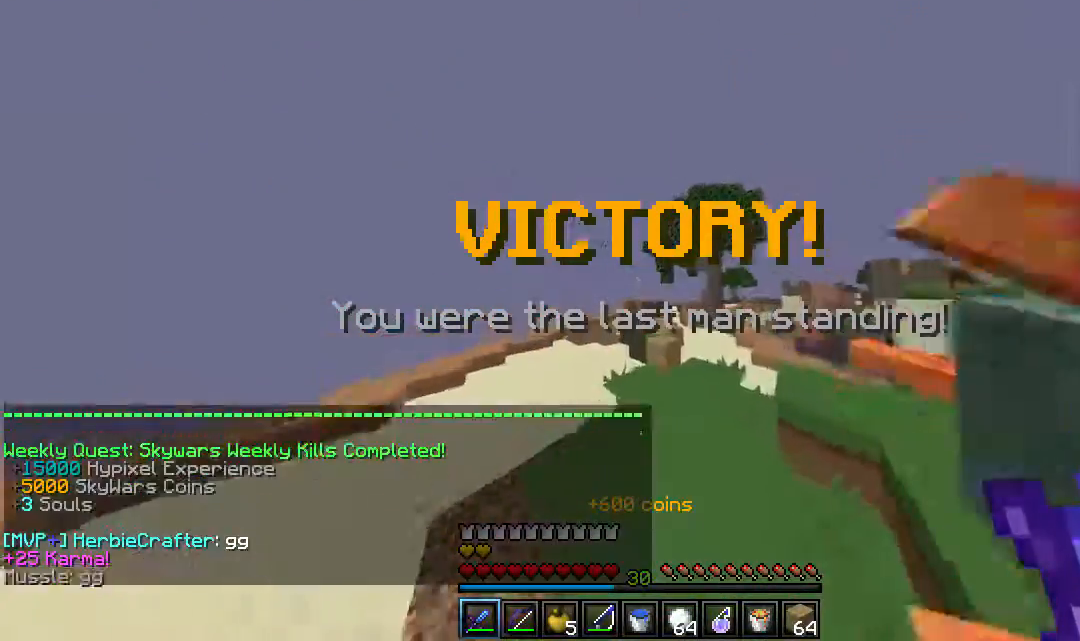
{"keys": ["w"], "mouse": [], "events": []}
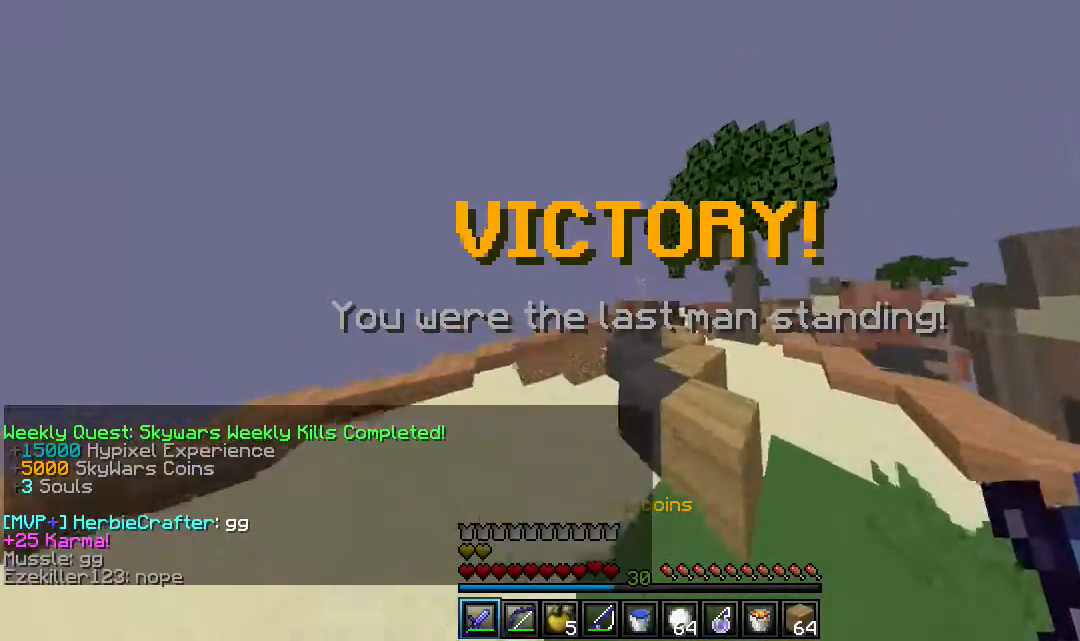
{"keys": ["w"], "mouse": [], "events": [[83, "d", "down"], [417, "d", "up"]]}
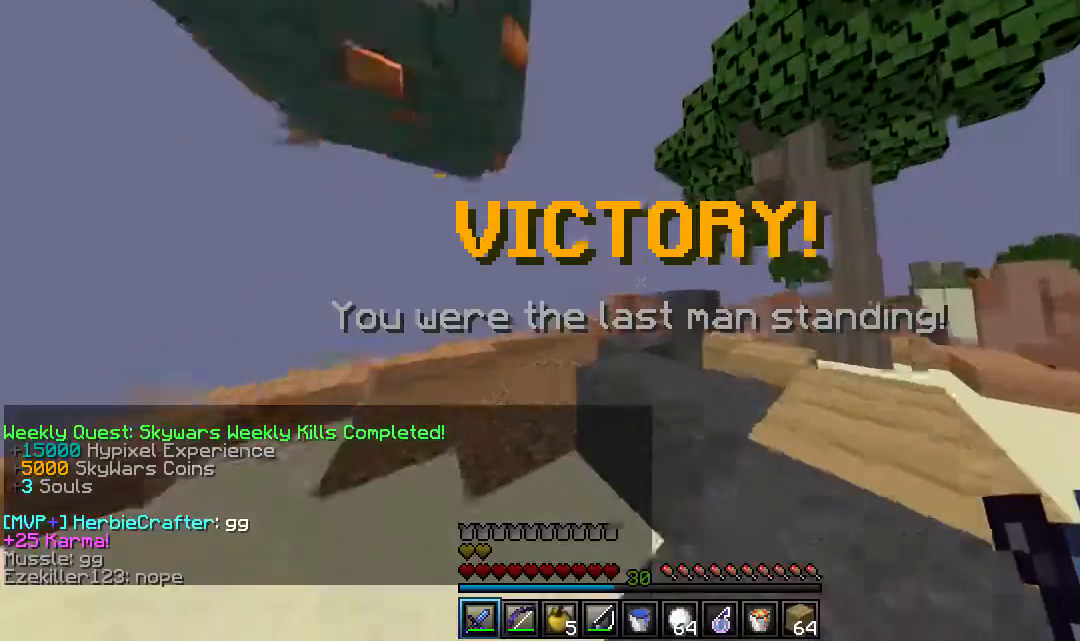
{"keys": ["d", "w"], "mouse": [], "events": [[133, "d", "down"]]}
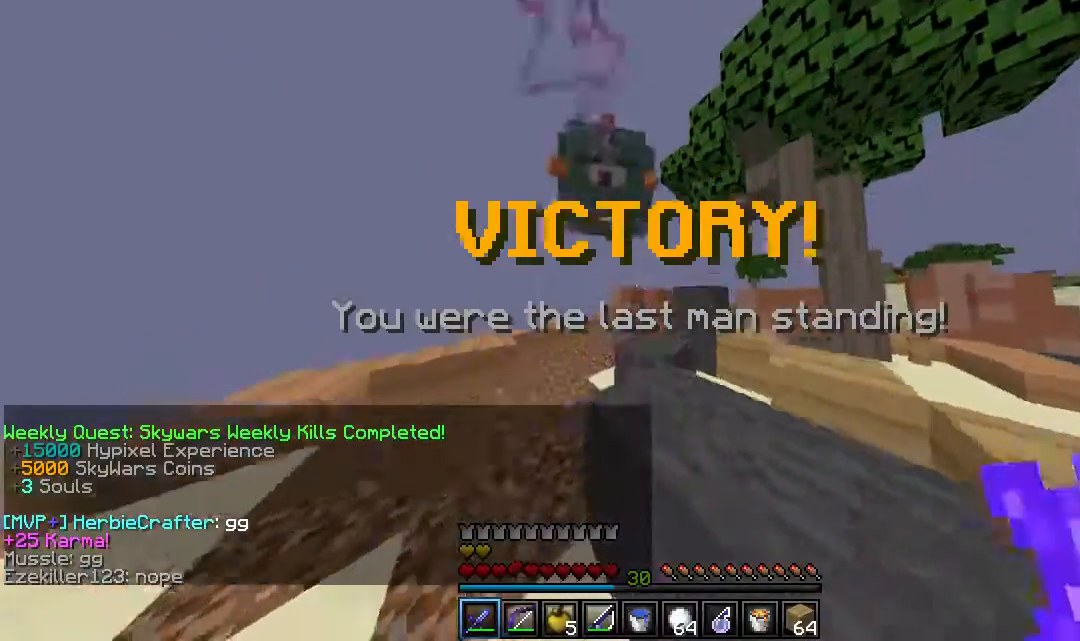
{"keys": ["d", "w"], "mouse": []}
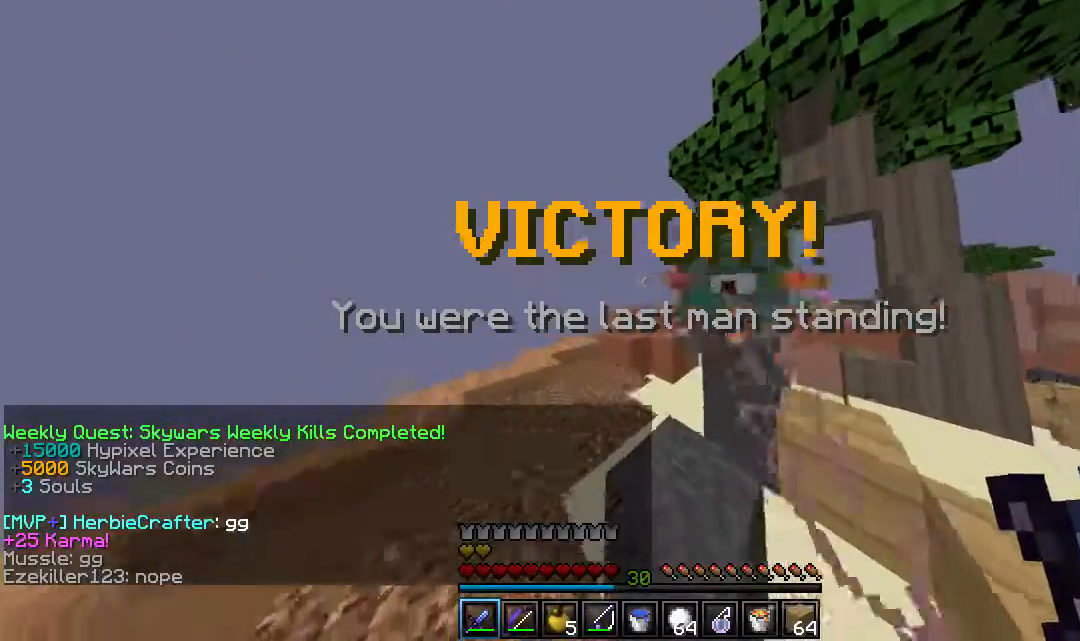
{"keys": [], "mouse": [], "events": [[283, "d", "up"], [283, "w", "up"]]}